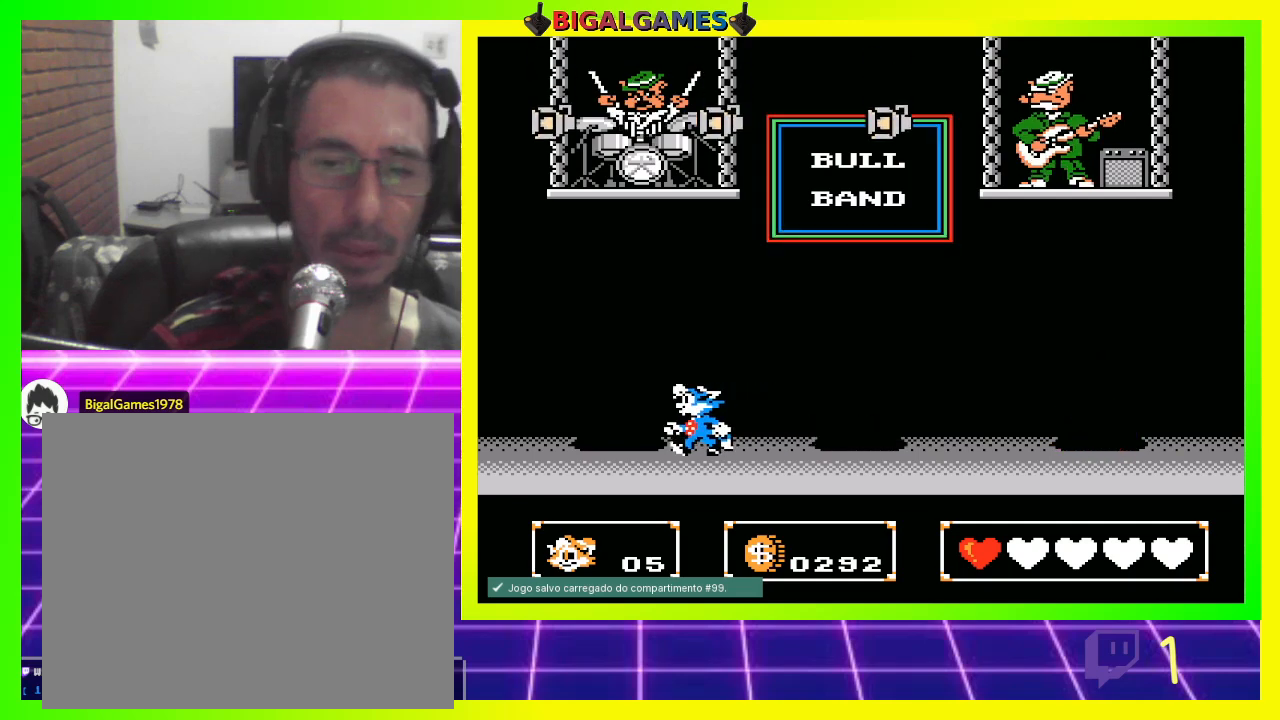
Gameplay with a controller (PlayStation layout); each line is a JSON object with the inputs held at the frame after it. "events" lists button and stick changes between this image and that frame as [ms after this image, input, new state], when the widget could be followed in between.
{"buttons": ["DPAD_RIGHT"], "left_stick": "center", "right_stick": "center", "events": [[300, "DPAD_LEFT", "up"], [367, "DPAD_RIGHT", "down"]]}
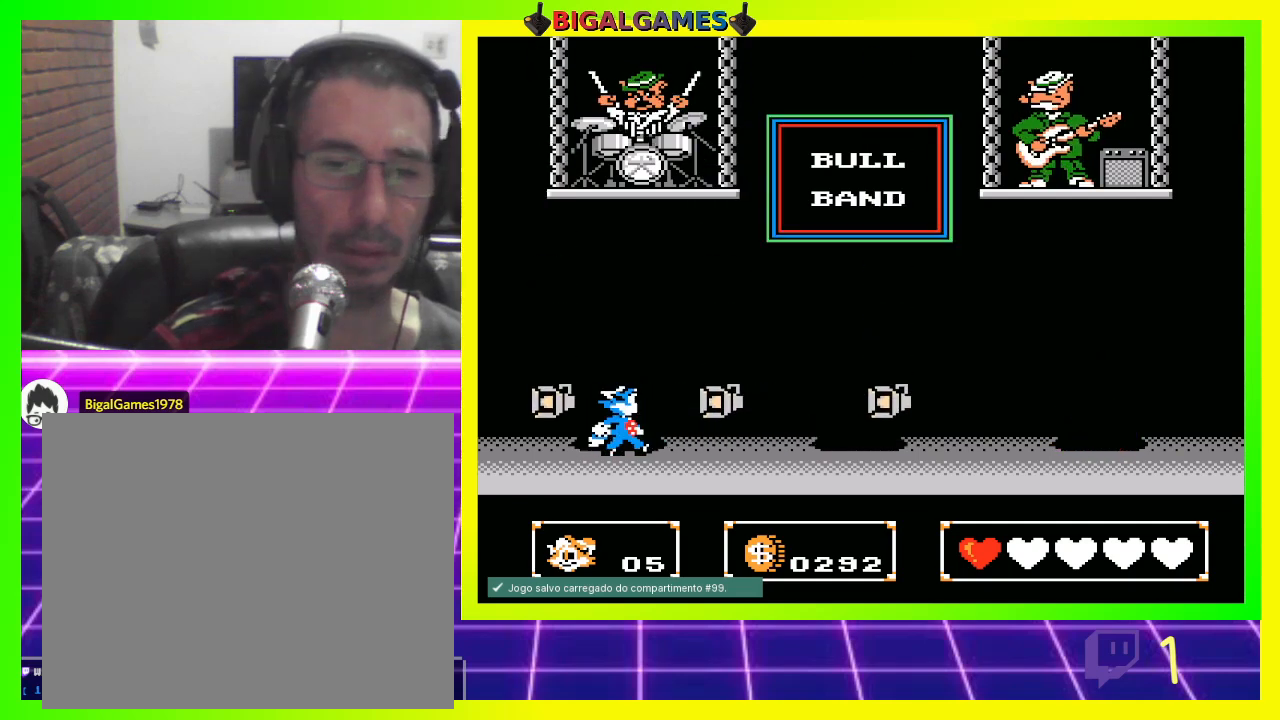
{"buttons": ["DPAD_RIGHT"], "left_stick": "center", "right_stick": "center", "events": [[167, "DPAD_RIGHT", "up"], [267, "CROSS", "down"], [367, "CROSS", "up"], [367, "DPAD_RIGHT", "down"]]}
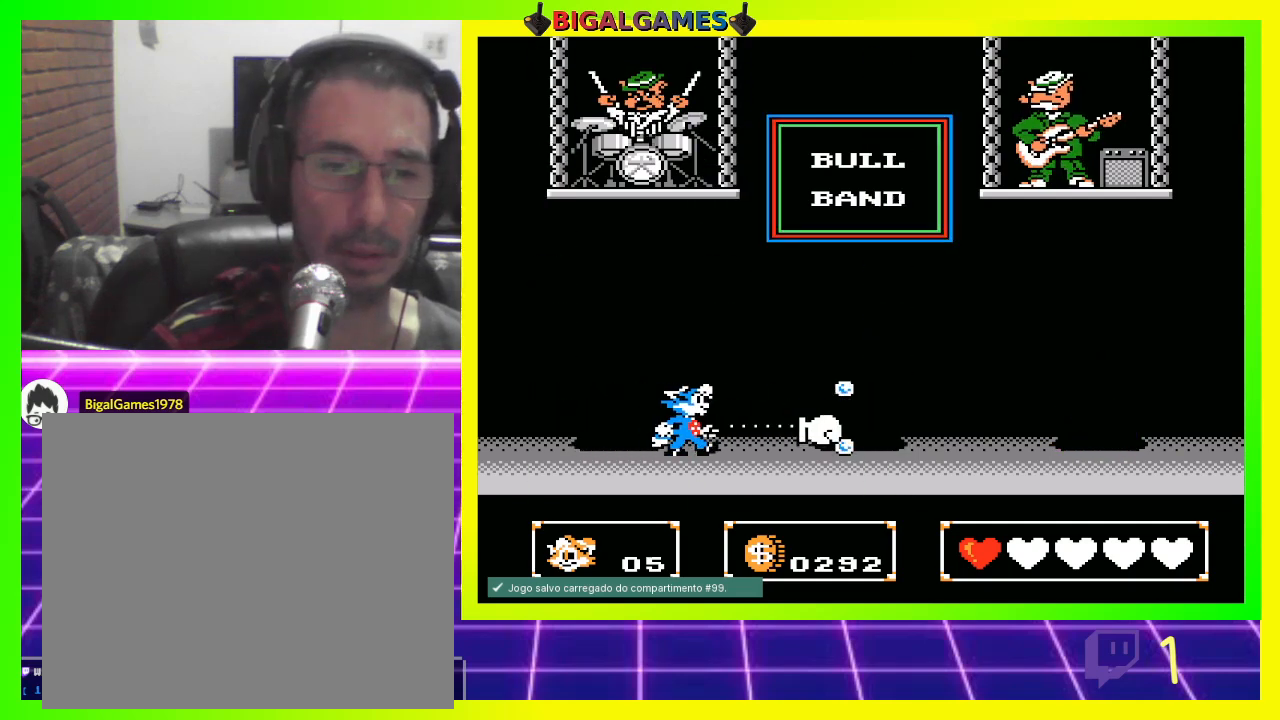
{"buttons": ["CROSS"], "left_stick": "center", "right_stick": "center", "events": [[167, "DPAD_RIGHT", "up"], [267, "CROSS", "down"], [367, "CROSS", "up"], [500, "CROSS", "down"]]}
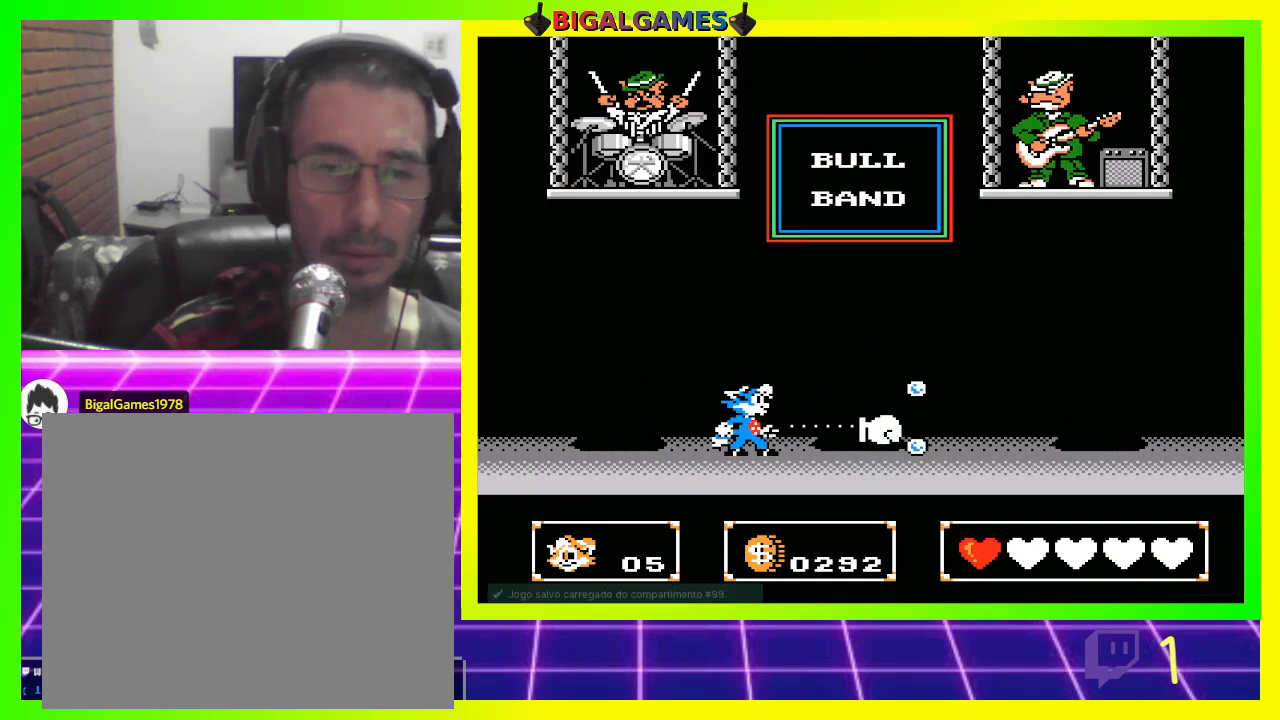
{"buttons": [], "left_stick": "center", "right_stick": "center", "events": [[67, "CROSS", "up"], [367, "CROSS", "down"], [433, "CROSS", "up"]]}
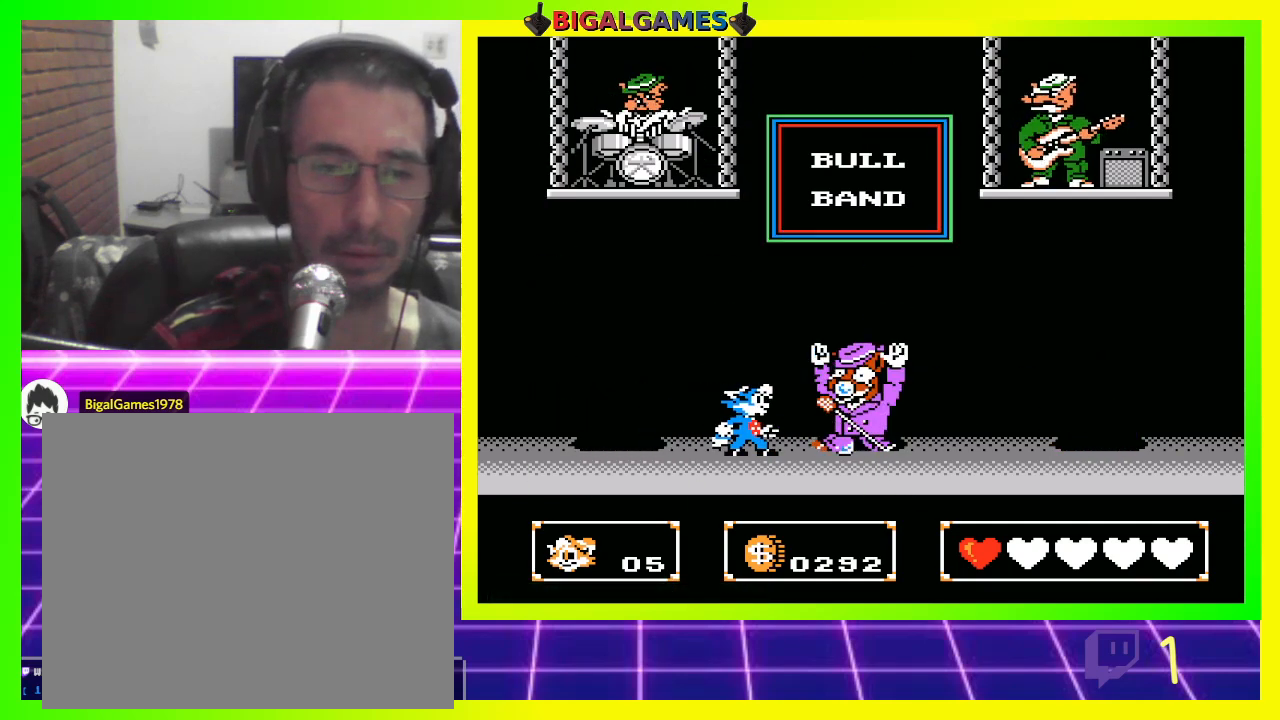
{"buttons": [], "left_stick": "center", "right_stick": "center", "events": [[167, "CROSS", "down"], [233, "CROSS", "up"]]}
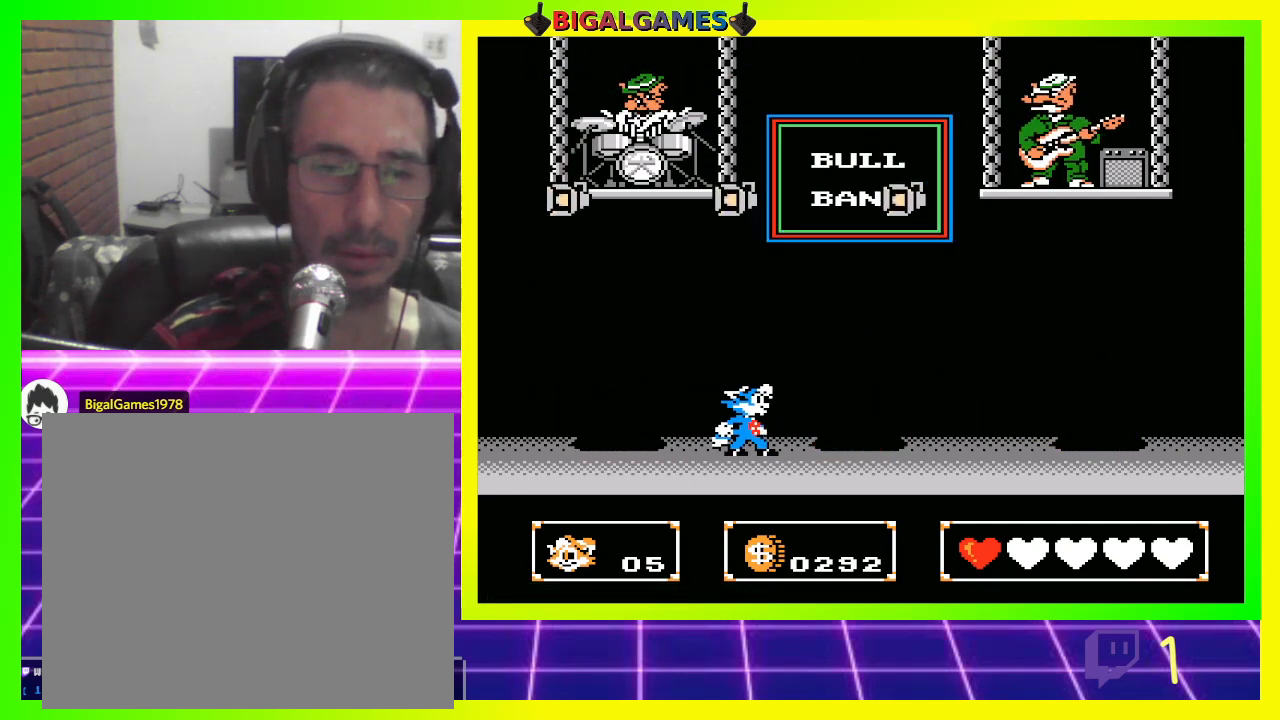
{"buttons": [], "left_stick": "center", "right_stick": "center", "events": [[67, "DPAD_LEFT", "down"], [500, "DPAD_LEFT", "up"]]}
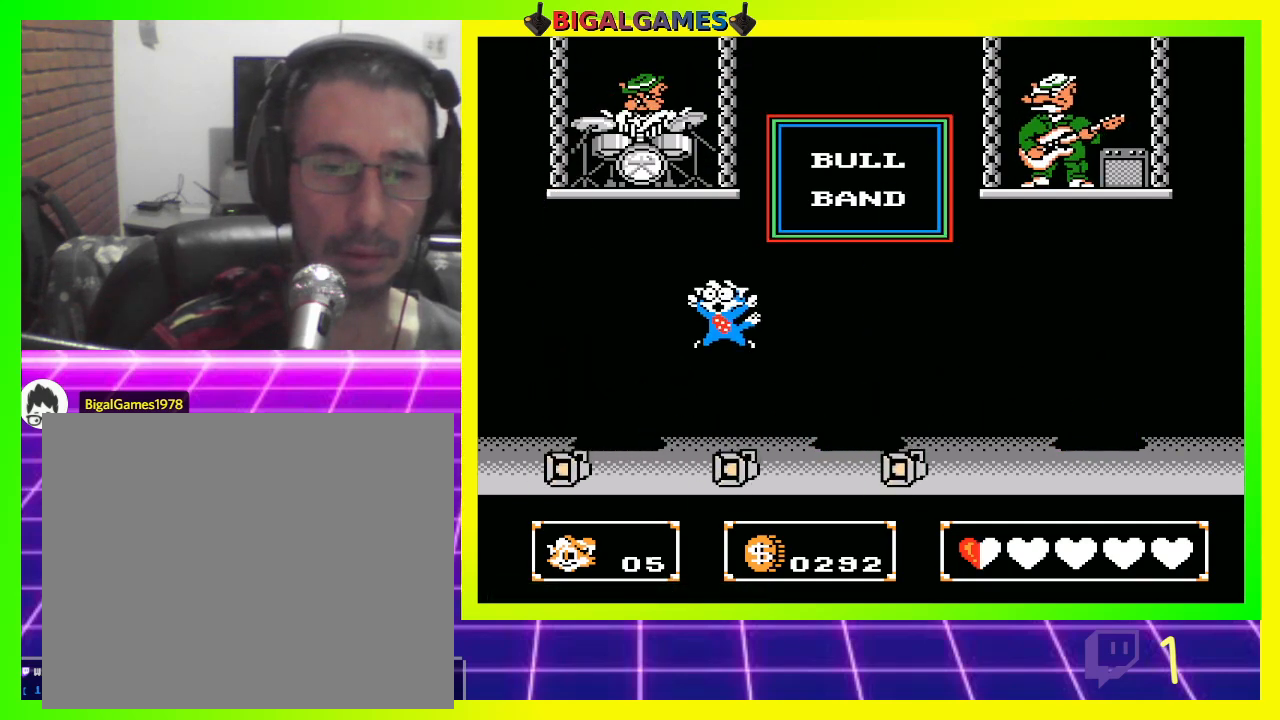
{"buttons": ["DPAD_RIGHT"], "left_stick": "center", "right_stick": "center", "events": [[433, "DPAD_RIGHT", "down"]]}
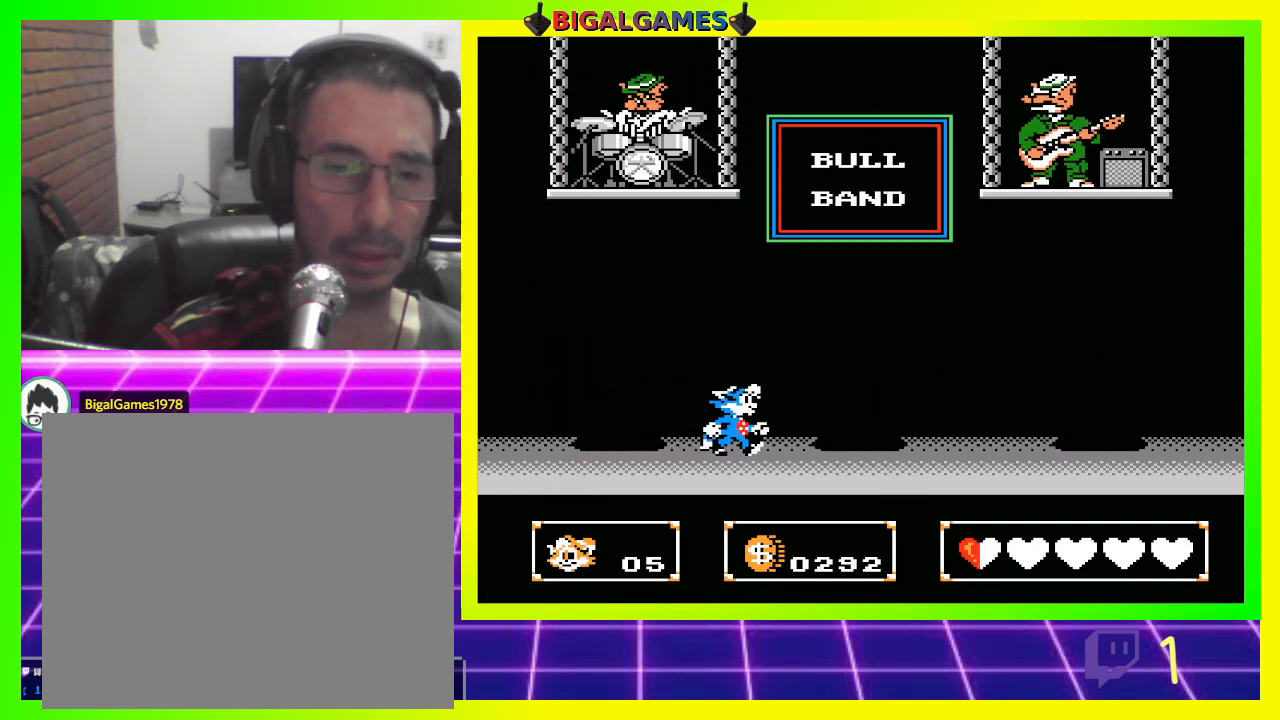
{"buttons": ["DPAD_LEFT"], "left_stick": "center", "right_stick": "center", "events": [[300, "DPAD_RIGHT", "up"], [467, "DPAD_LEFT", "down"]]}
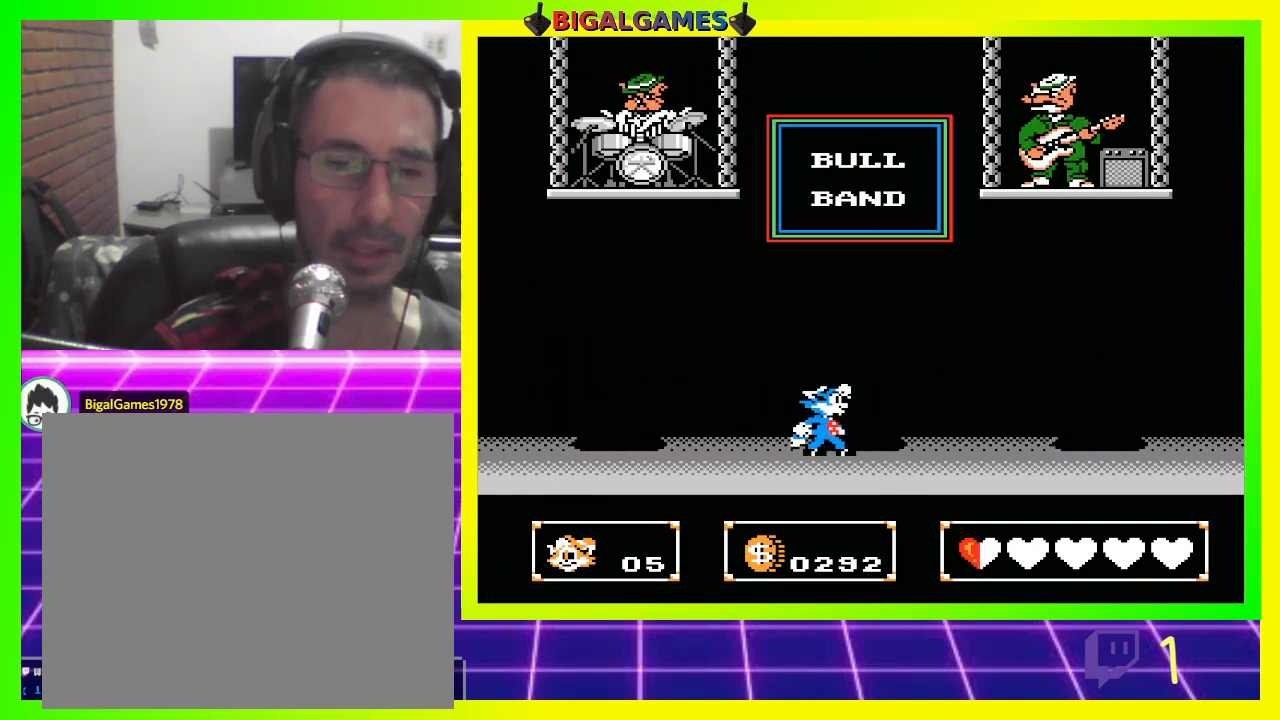
{"buttons": [], "left_stick": "center", "right_stick": "center", "events": [[167, "CROSS", "down"], [233, "CROSS", "up"], [333, "DPAD_LEFT", "up"]]}
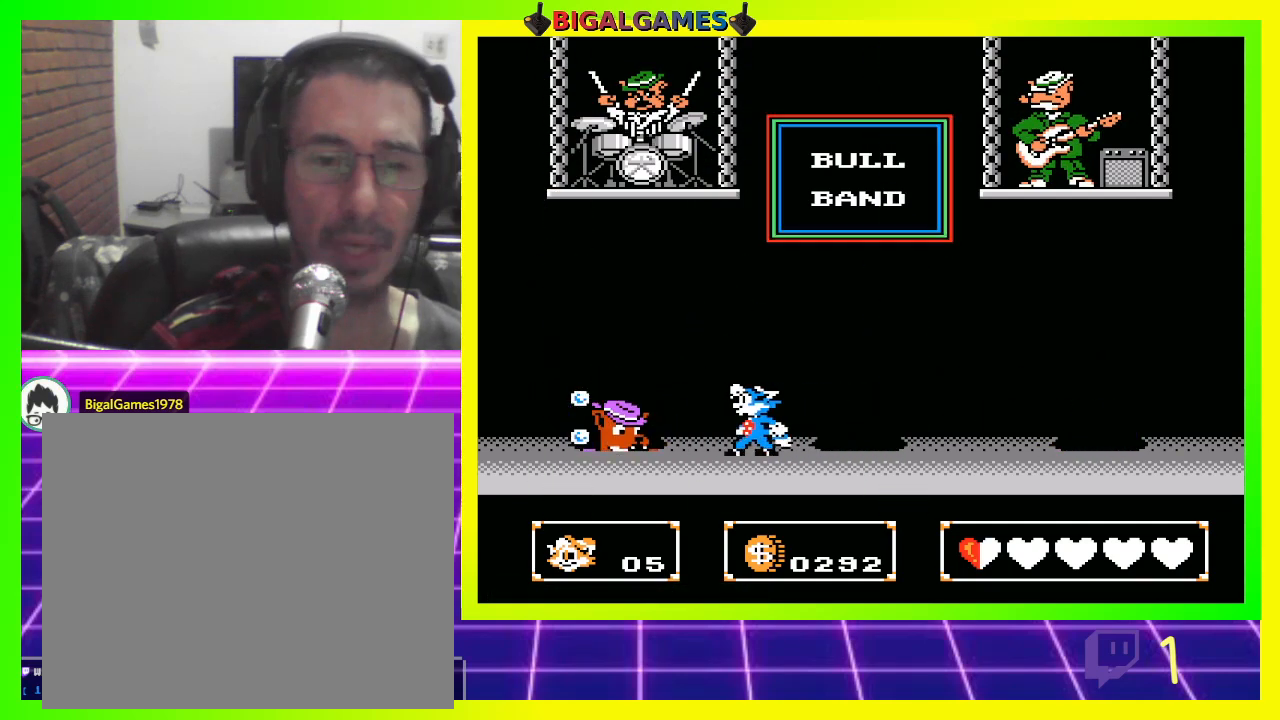
{"buttons": ["DPAD_LEFT"], "left_stick": "center", "right_stick": "center", "events": [[233, "DPAD_LEFT", "down"]]}
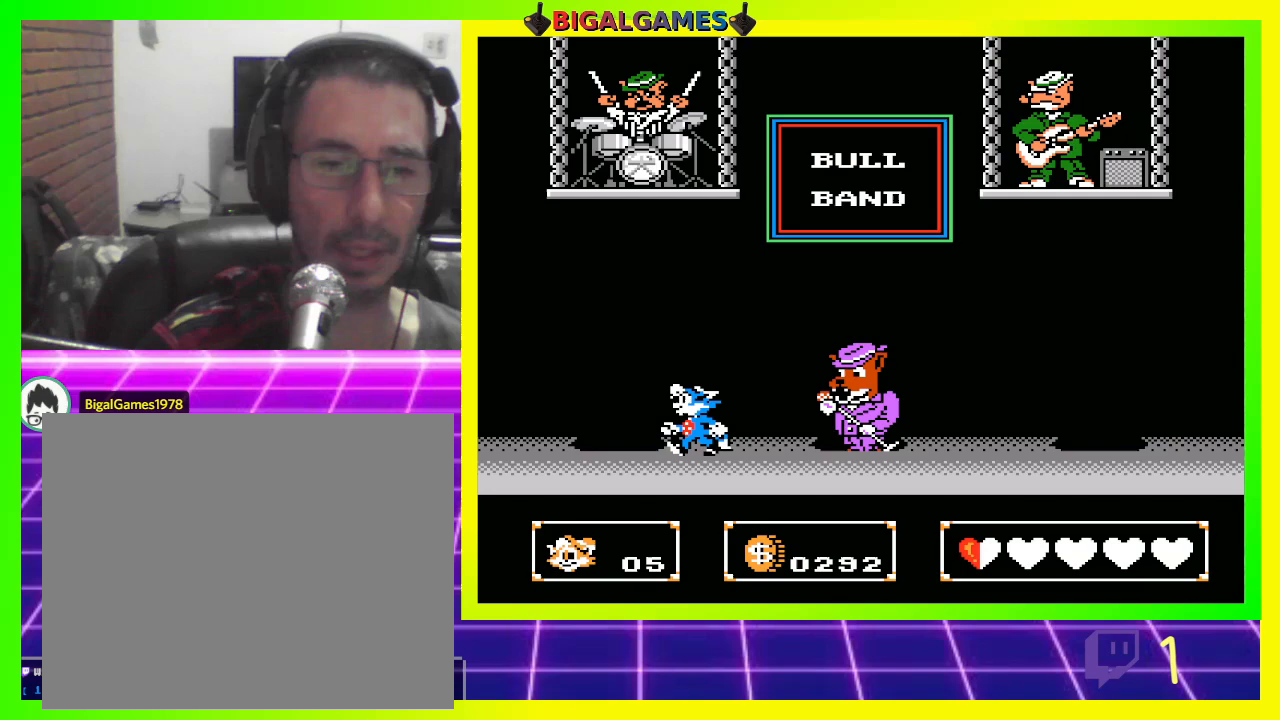
{"buttons": ["CROSS", "DPAD_RIGHT"], "left_stick": "center", "right_stick": "center", "events": [[167, "DPAD_LEFT", "up"], [233, "DPAD_RIGHT", "down"], [300, "CROSS", "down"], [367, "CROSS", "up"], [467, "CROSS", "down"]]}
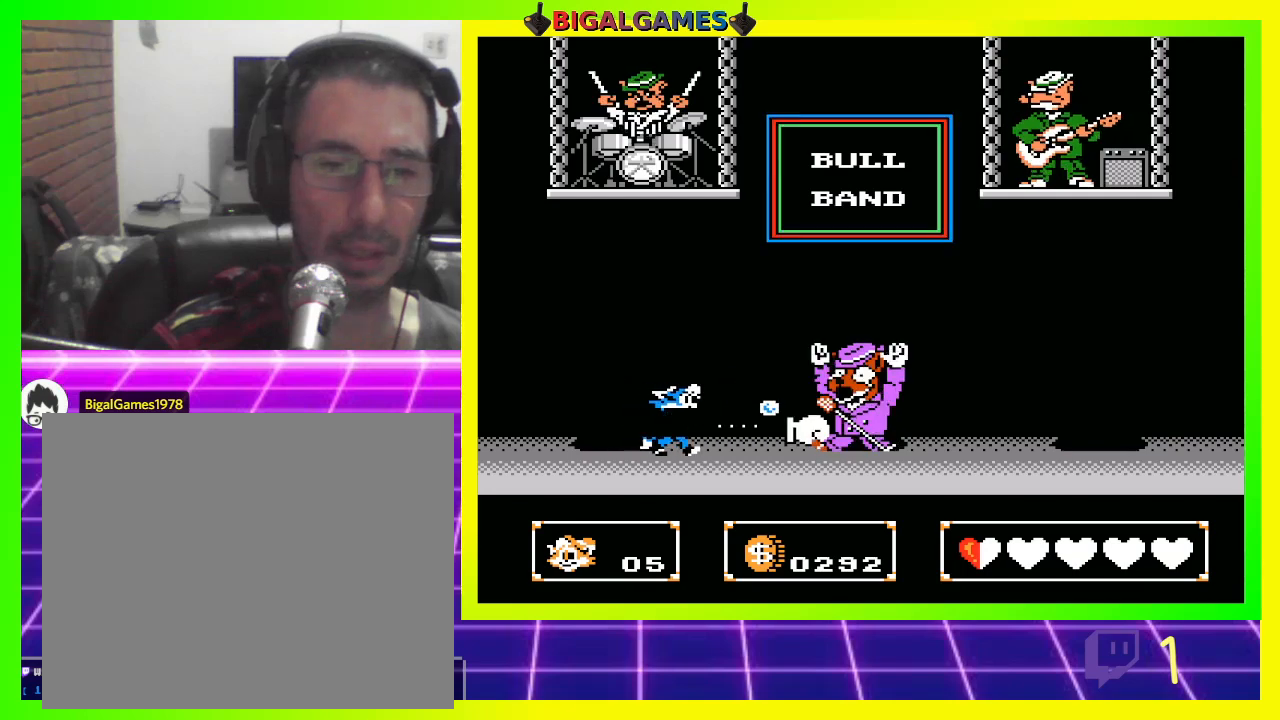
{"buttons": [], "left_stick": "center", "right_stick": "center", "events": [[67, "CROSS", "up"], [133, "CROSS", "down"], [133, "DPAD_RIGHT", "up"], [200, "CROSS", "up"]]}
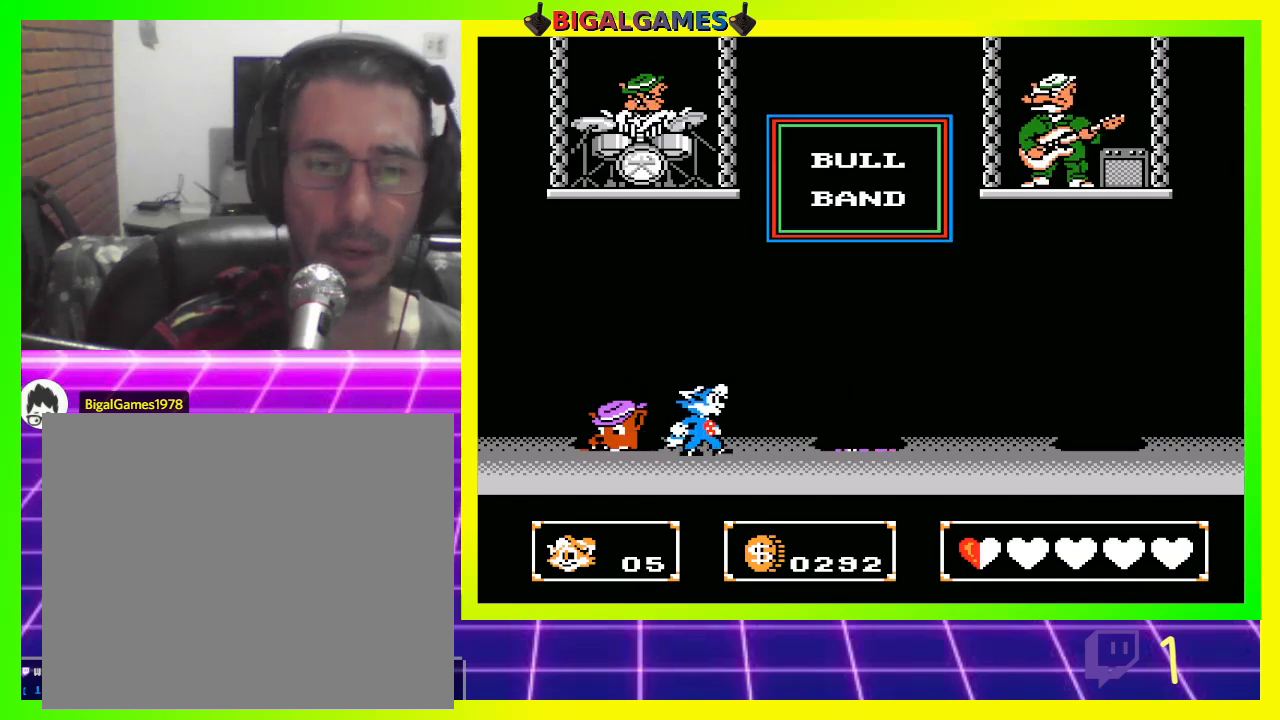
{"buttons": [], "left_stick": "center", "right_stick": "center", "events": [[33, "DPAD_RIGHT", "down"], [433, "DPAD_RIGHT", "up"]]}
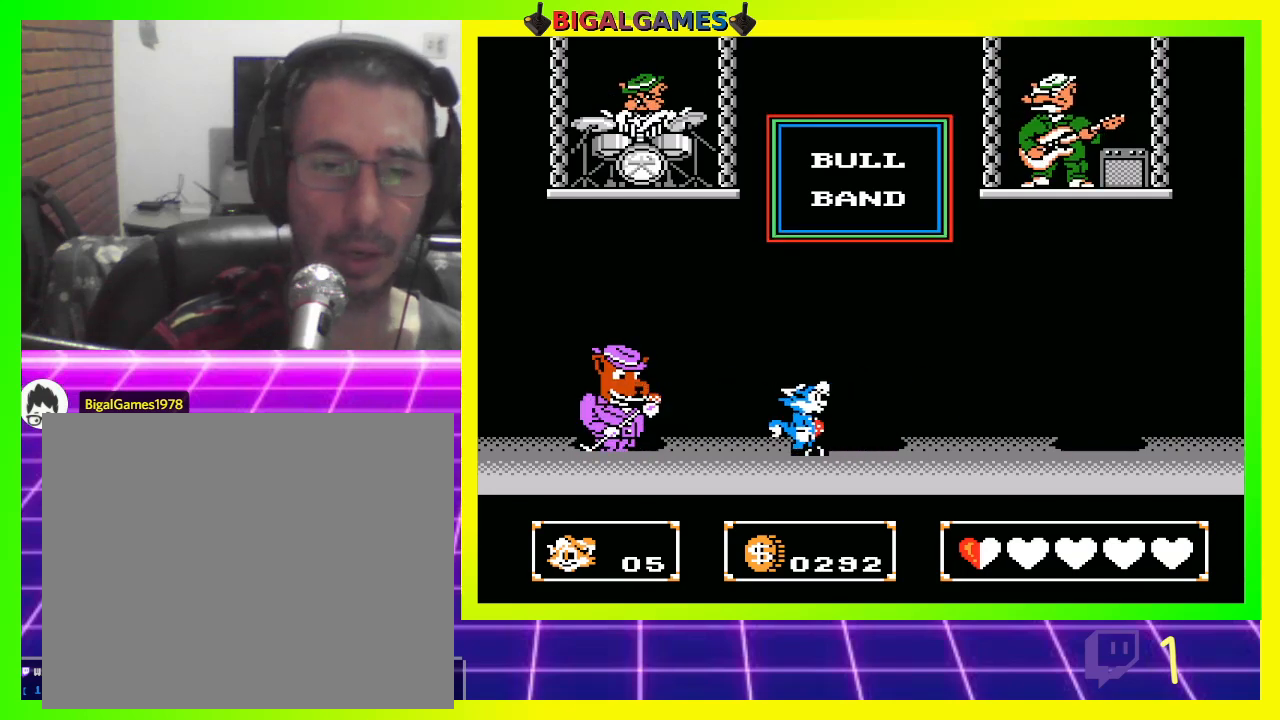
{"buttons": [], "left_stick": "center", "right_stick": "center", "events": [[33, "CROSS", "down"], [33, "DPAD_LEFT", "down"], [133, "CROSS", "up"], [233, "CROSS", "down"], [233, "DPAD_LEFT", "up"], [333, "CROSS", "up"]]}
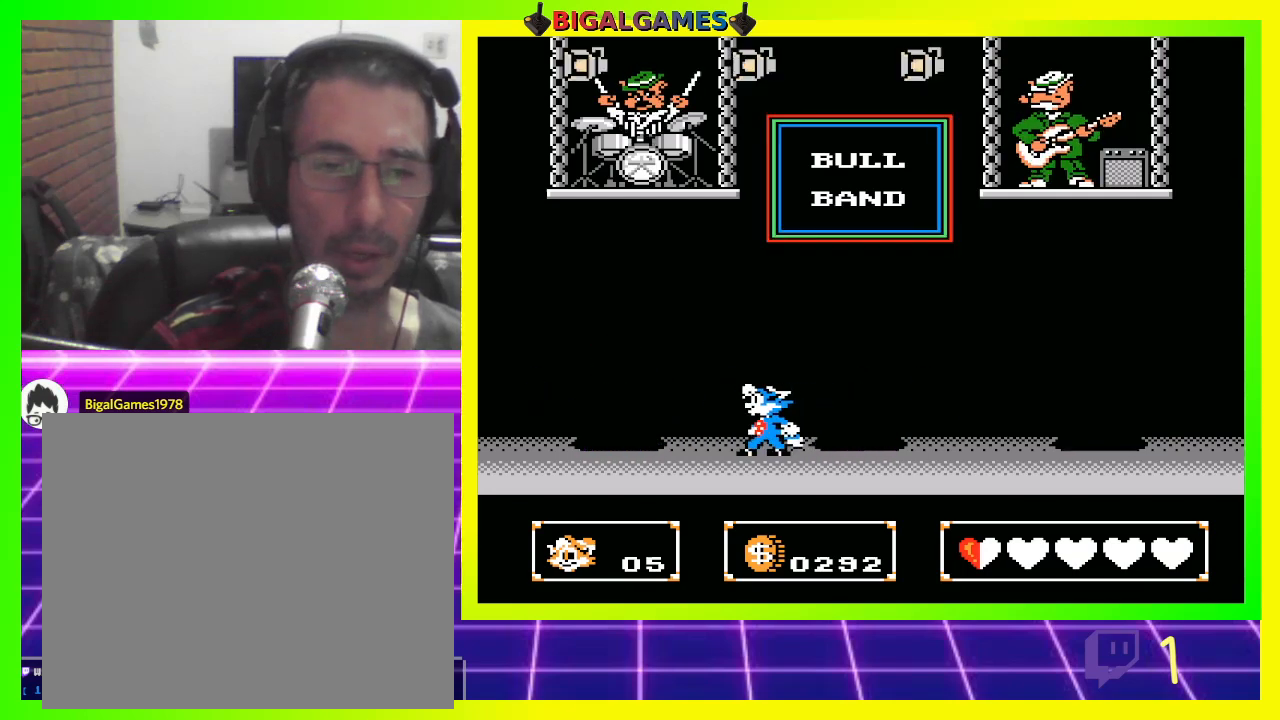
{"buttons": [], "left_stick": "center", "right_stick": "center", "events": [[33, "DPAD_RIGHT", "down"], [433, "DPAD_RIGHT", "up"]]}
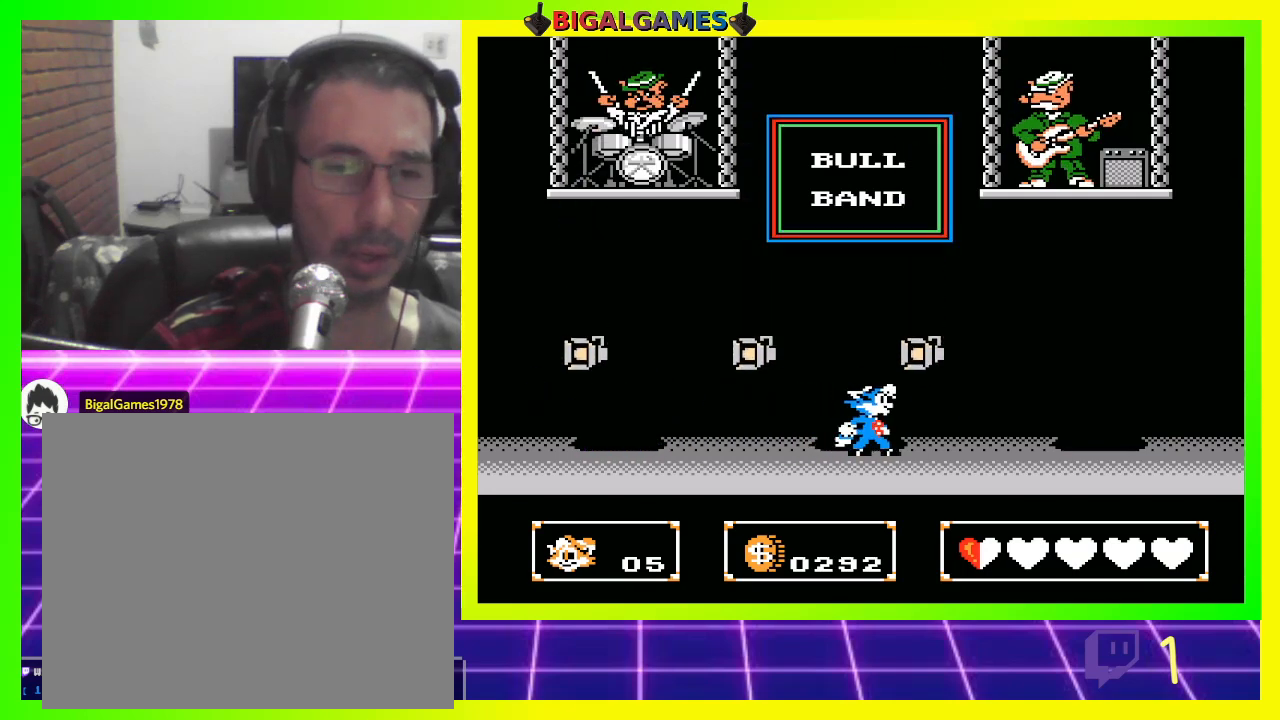
{"buttons": ["DPAD_LEFT"], "left_stick": "center", "right_stick": "center", "events": [[167, "DPAD_LEFT", "down"]]}
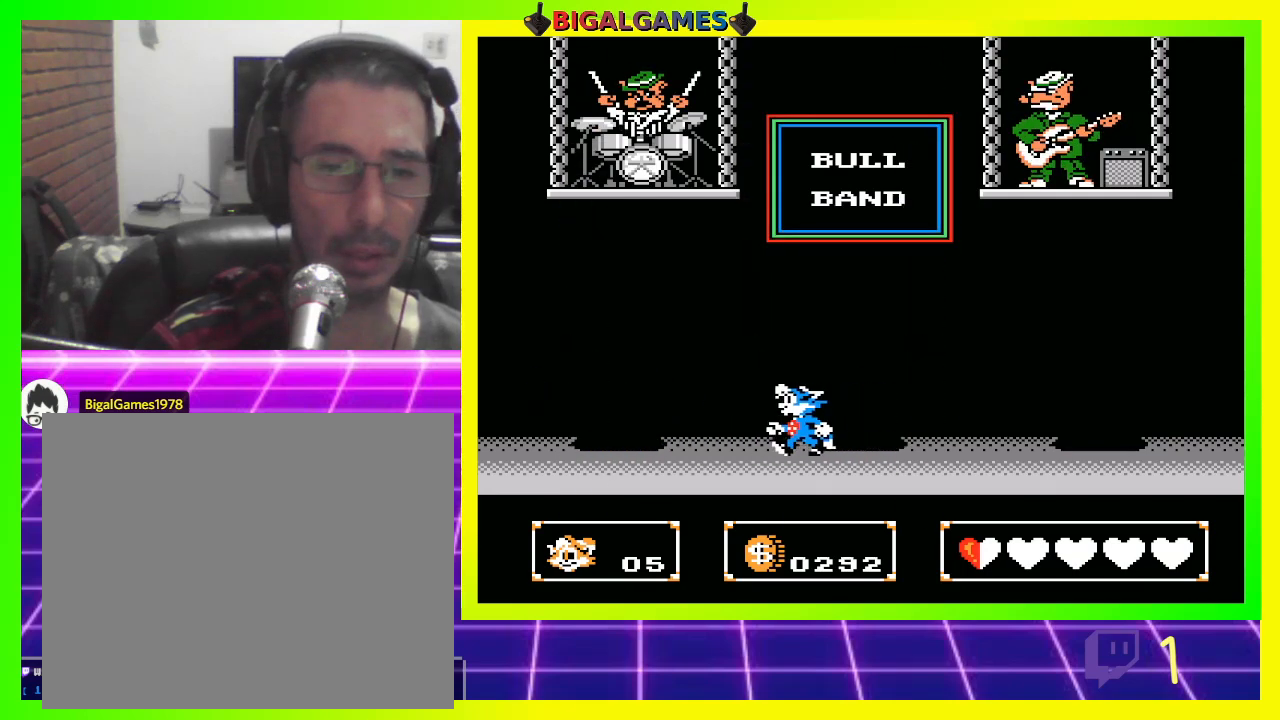
{"buttons": [], "left_stick": "center", "right_stick": "center", "events": [[133, "DPAD_LEFT", "up"], [300, "DPAD_LEFT", "down"], [500, "DPAD_LEFT", "up"]]}
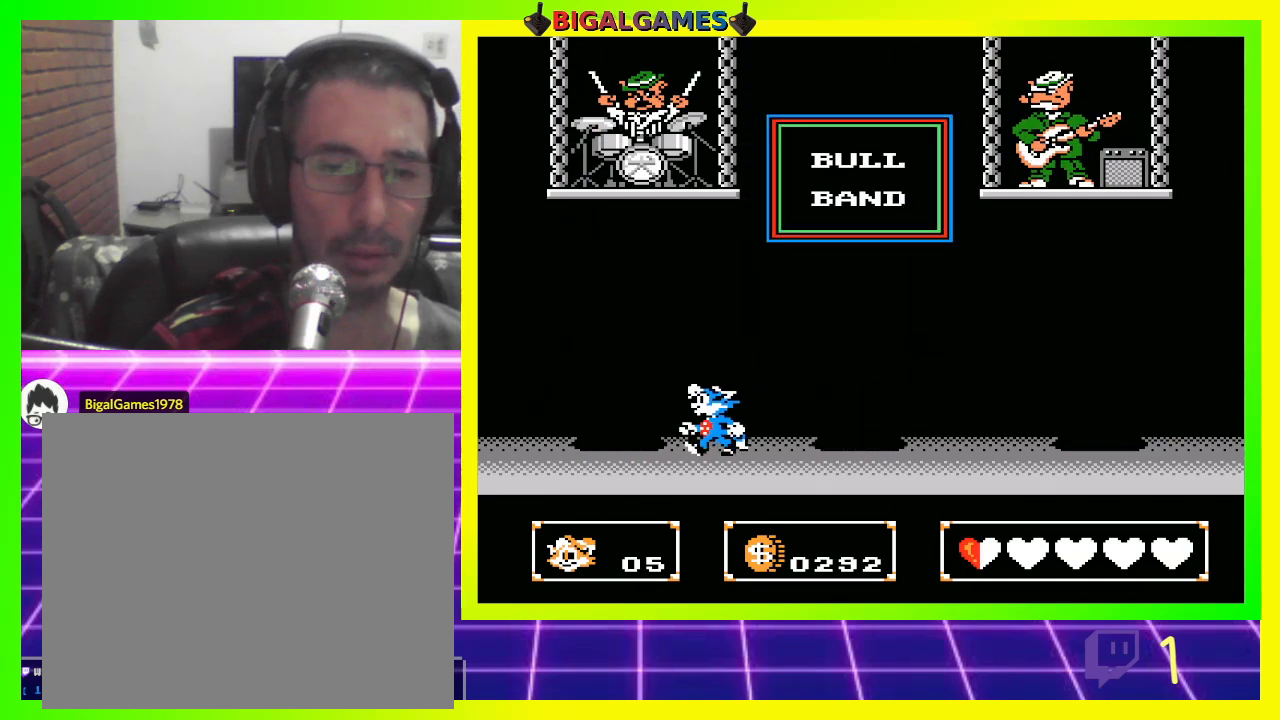
{"buttons": [], "left_stick": "center", "right_stick": "center", "events": [[200, "DPAD_RIGHT", "down"], [367, "DPAD_RIGHT", "up"]]}
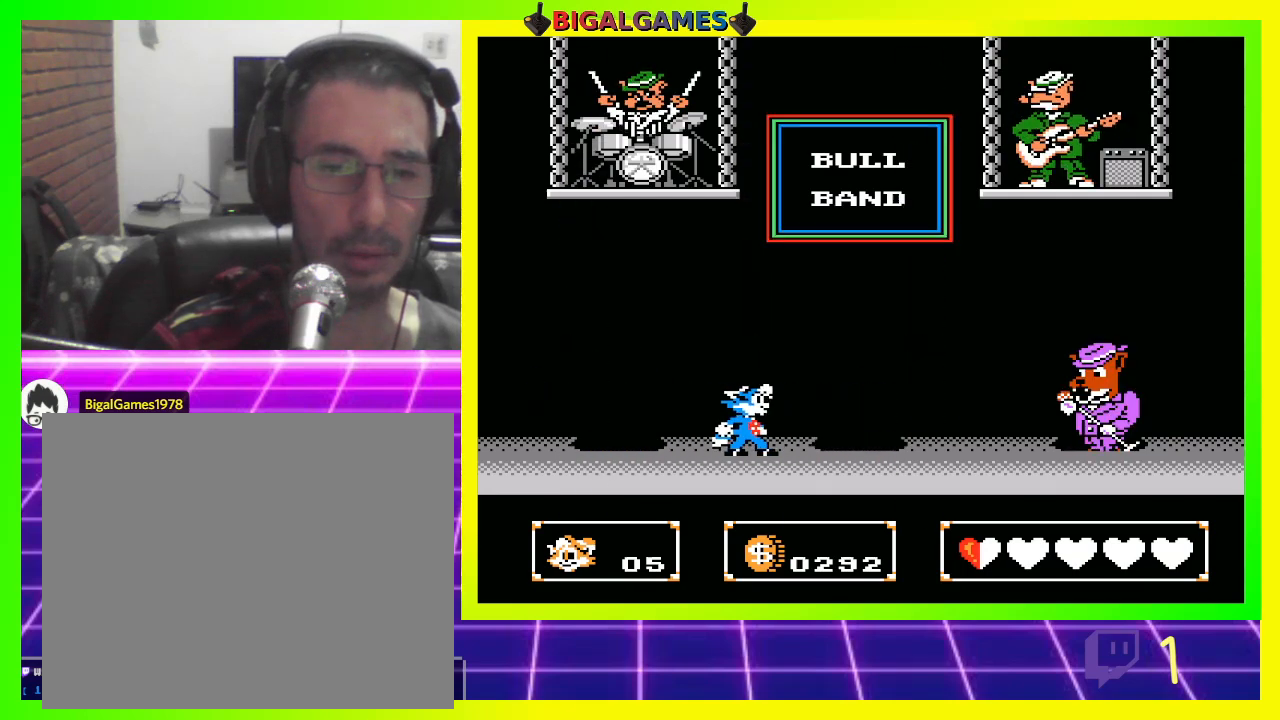
{"buttons": [], "left_stick": "center", "right_stick": "center", "events": [[167, "CROSS", "down"], [233, "CROSS", "up"]]}
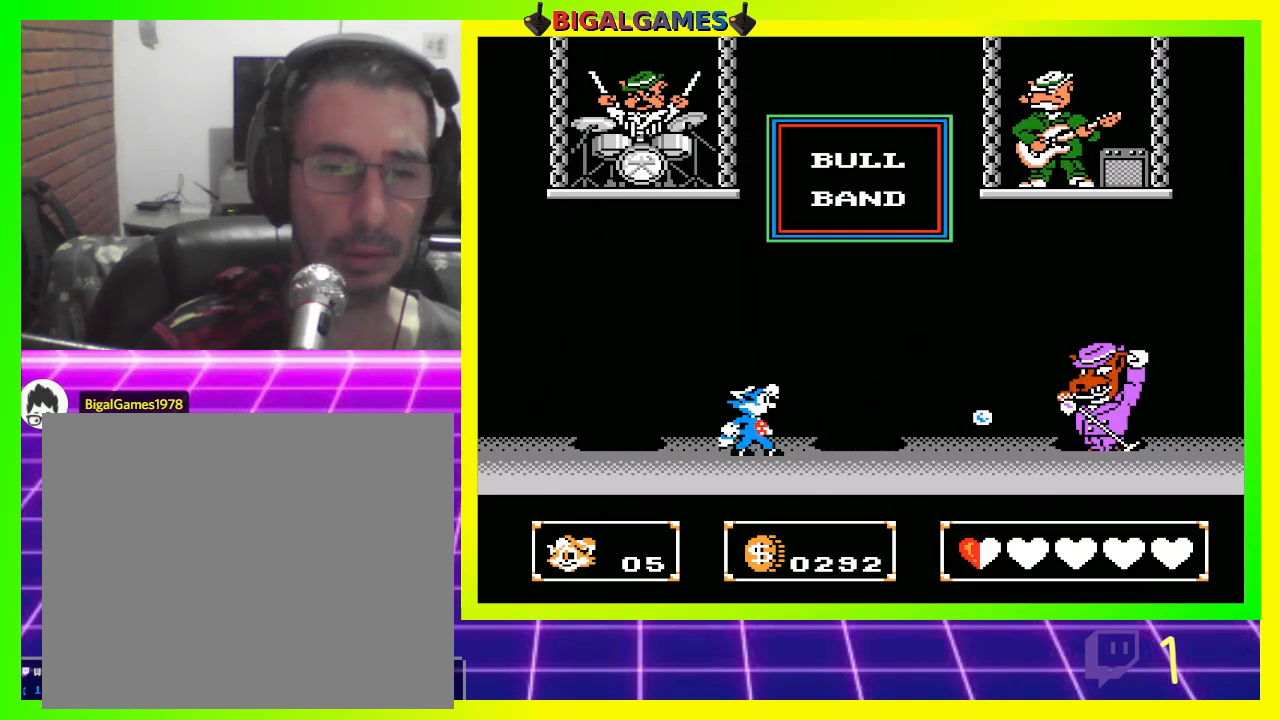
{"buttons": [], "left_stick": "center", "right_stick": "center", "events": []}
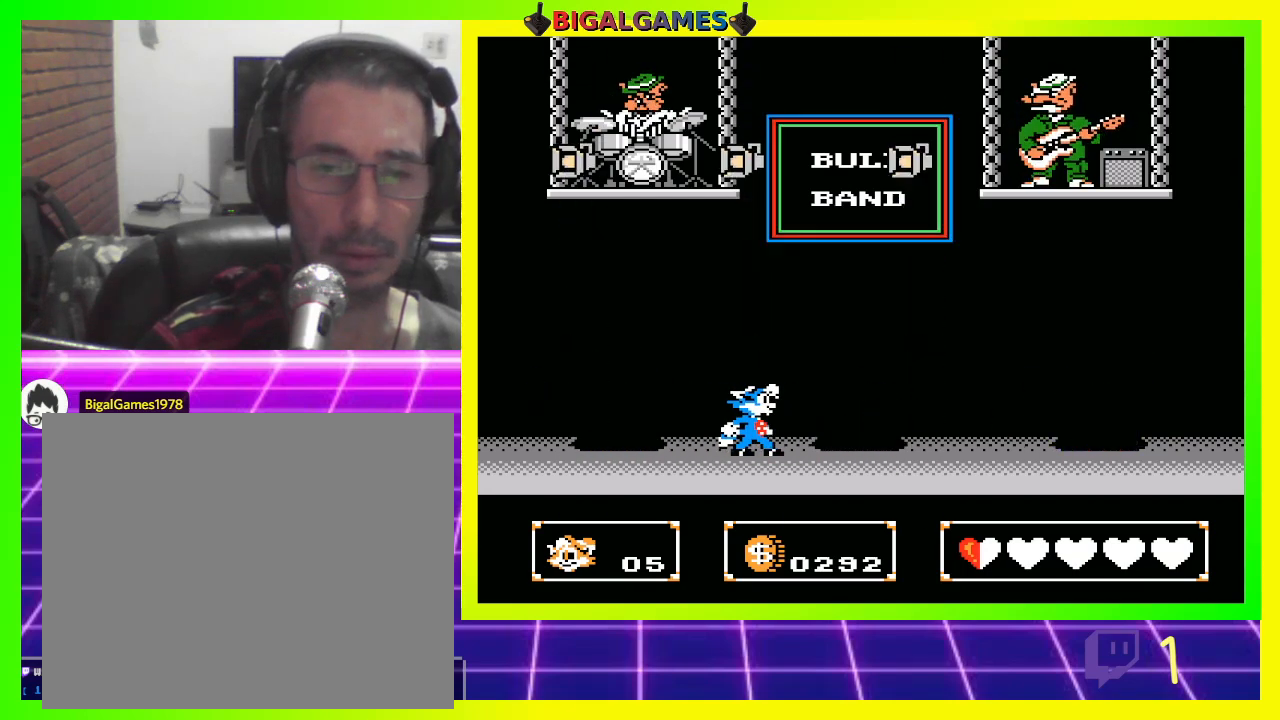
{"buttons": ["DPAD_RIGHT"], "left_stick": "center", "right_stick": "center", "events": [[167, "DPAD_RIGHT", "down"], [267, "DPAD_RIGHT", "up"], [433, "DPAD_RIGHT", "down"]]}
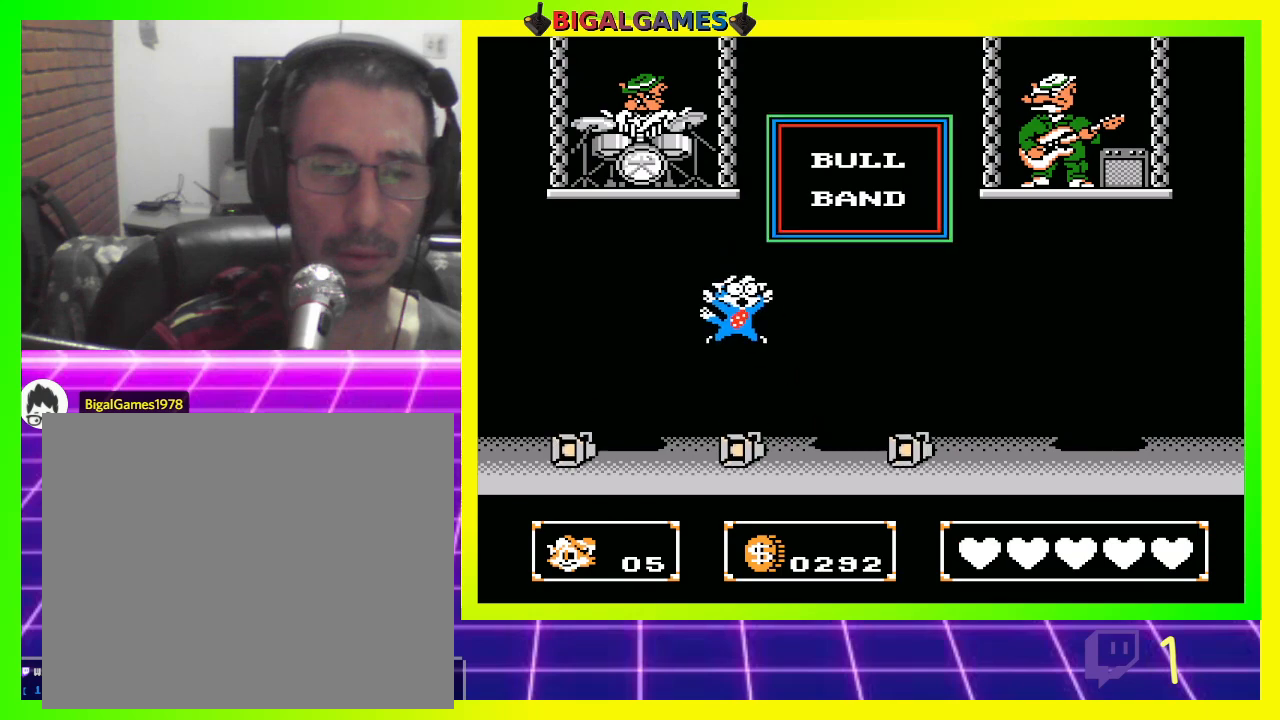
{"buttons": [], "left_stick": "center", "right_stick": "center", "events": [[167, "DPAD_RIGHT", "up"]]}
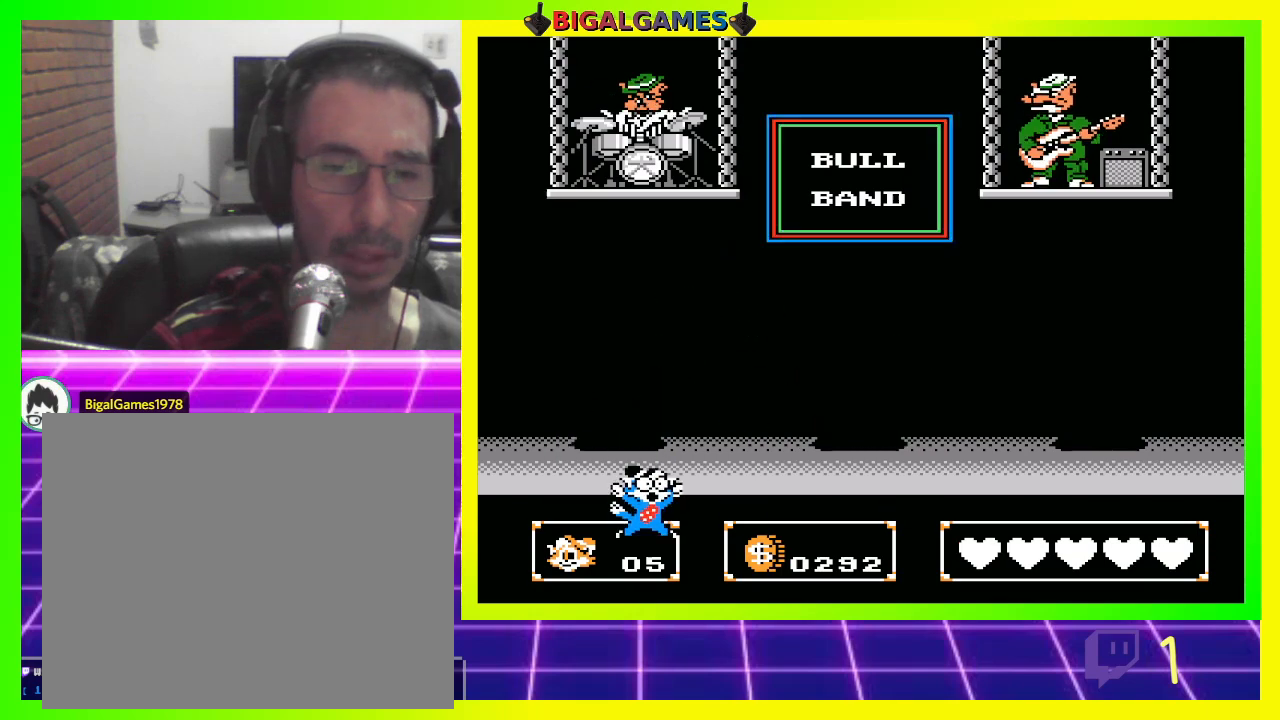
{"buttons": [], "left_stick": "center", "right_stick": "center", "events": []}
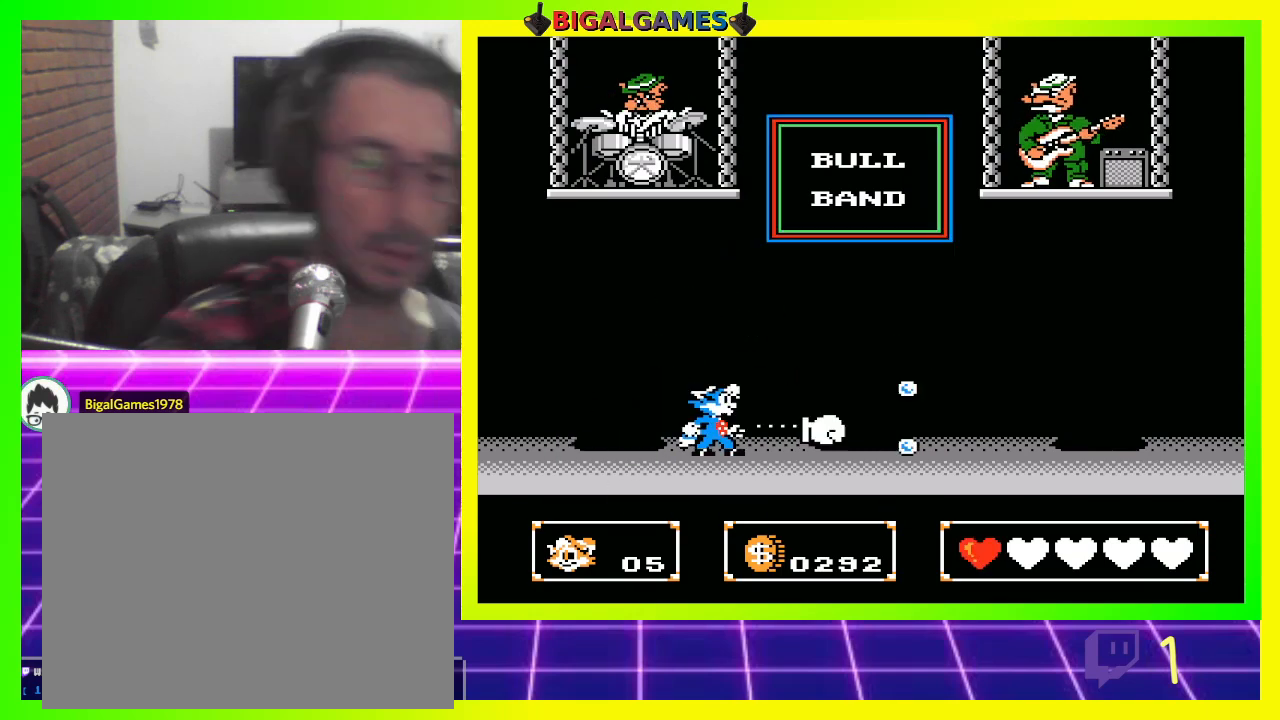
{"buttons": ["DPAD_RIGHT"], "left_stick": "center", "right_stick": "center", "events": [[333, "DPAD_RIGHT", "down"]]}
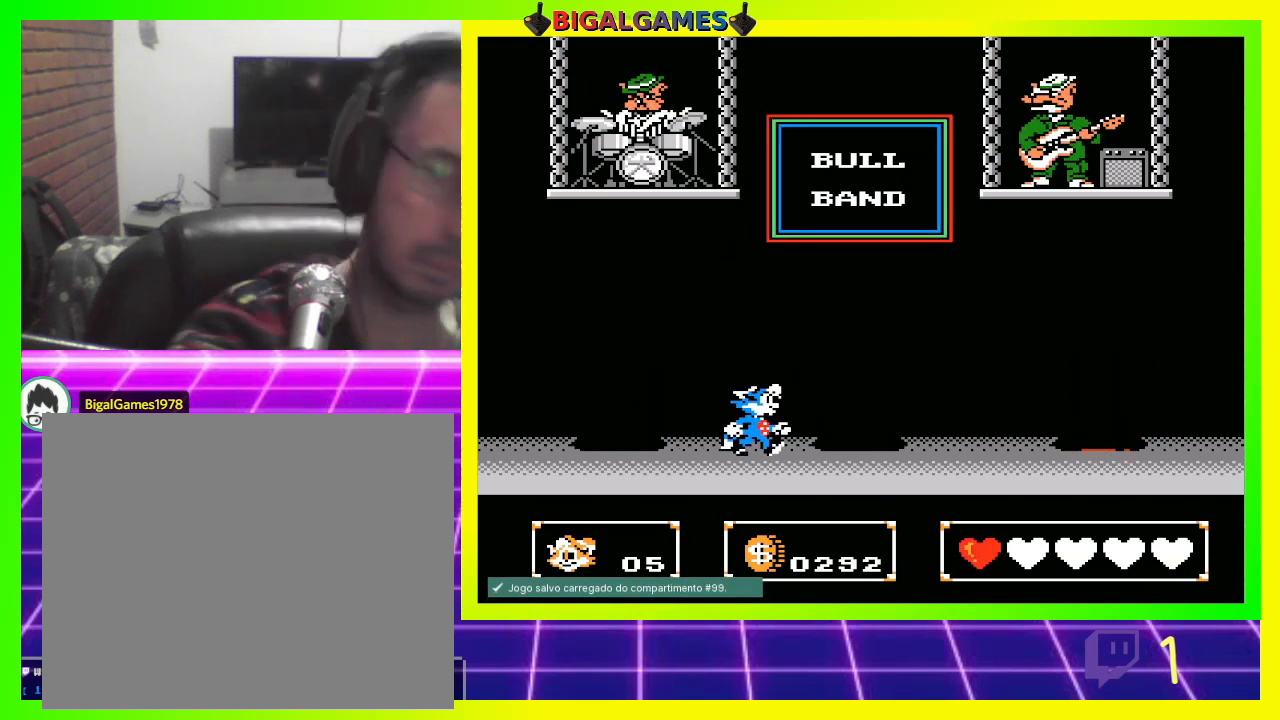
{"buttons": ["DPAD_RIGHT"], "left_stick": "center", "right_stick": "center", "events": []}
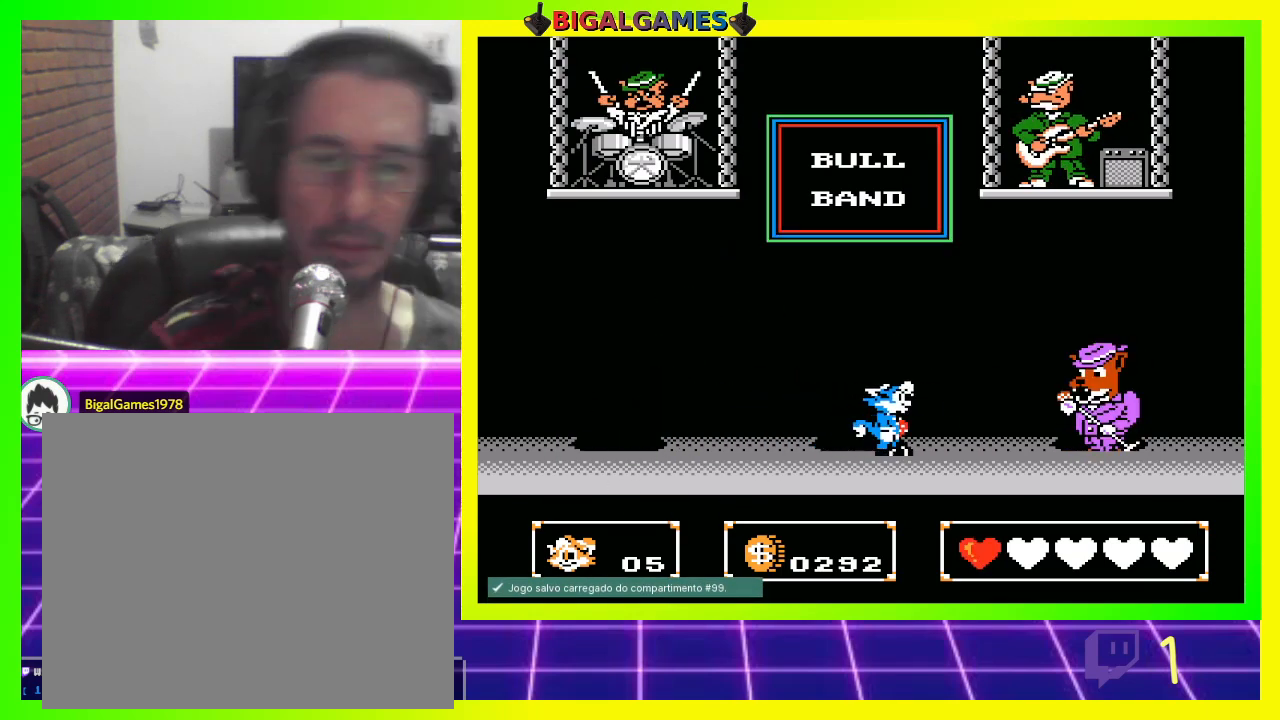
{"buttons": ["DPAD_RIGHT"], "left_stick": "center", "right_stick": "center", "events": [[133, "CROSS", "down"], [233, "CROSS", "up"]]}
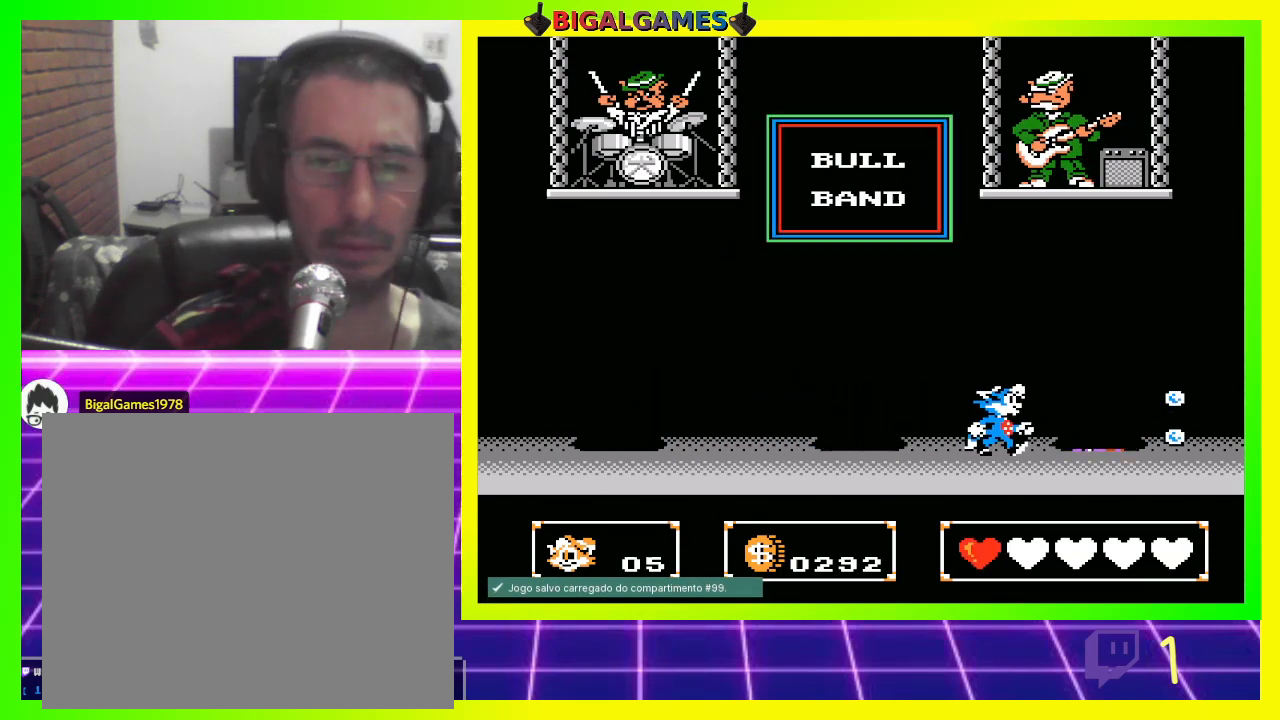
{"buttons": [], "left_stick": "center", "right_stick": "center", "events": [[467, "DPAD_RIGHT", "up"]]}
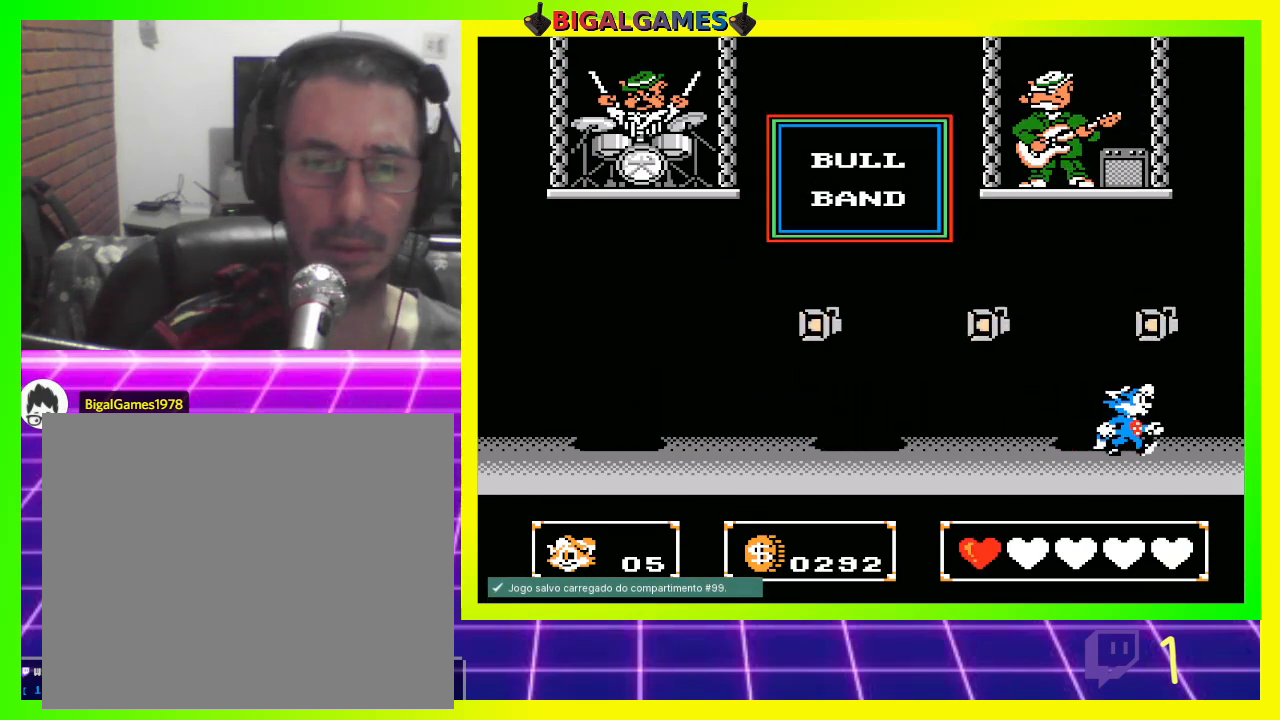
{"buttons": [], "left_stick": "center", "right_stick": "center", "events": [[33, "DPAD_LEFT", "down"], [500, "DPAD_LEFT", "up"]]}